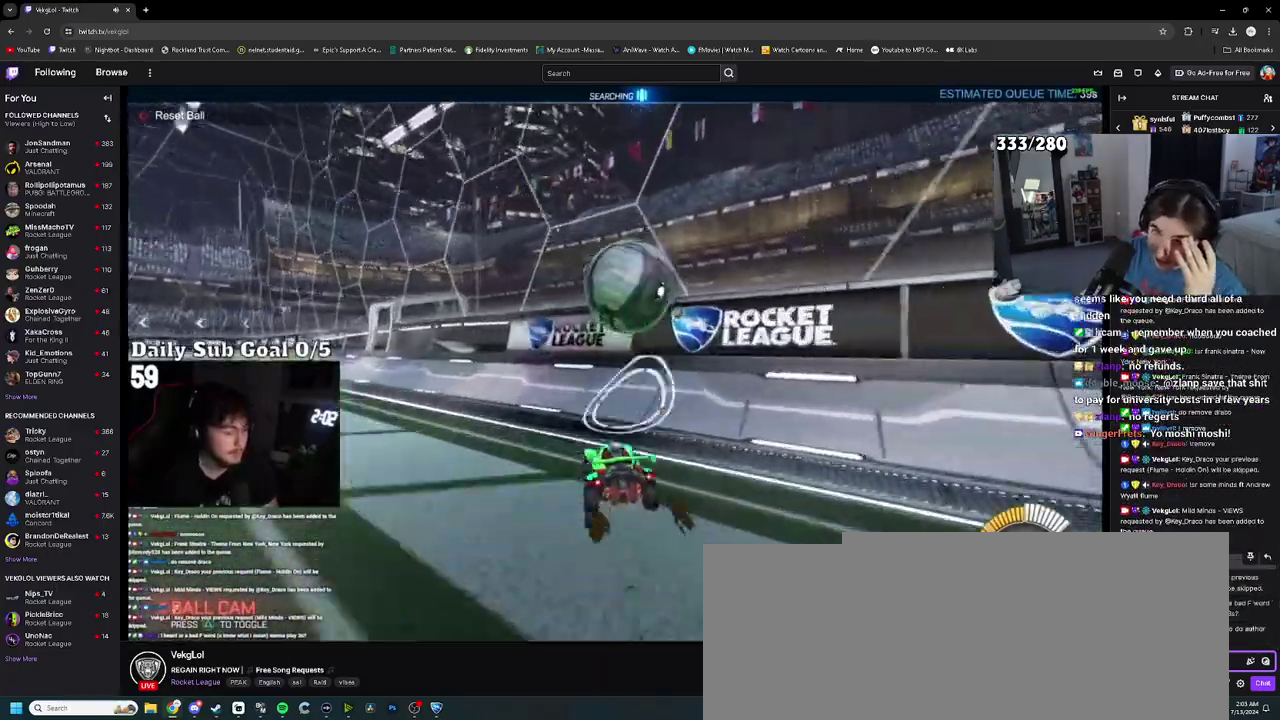
Gameplay with a controller (PlayStation layout); each line is a JSON object with the inputs held at the frame after it. "events" lists button and stick changes between this image and that frame as [ms after this image, input, new state], when the widget could be followed in between. This document gives stick clicks only as held states, not as events. Not read: HOME R2.
{"buttons": [], "left_stick": "up-left", "right_stick": "center", "events": [[250, "SQUARE", "down"], [300, "SQUARE", "up"]]}
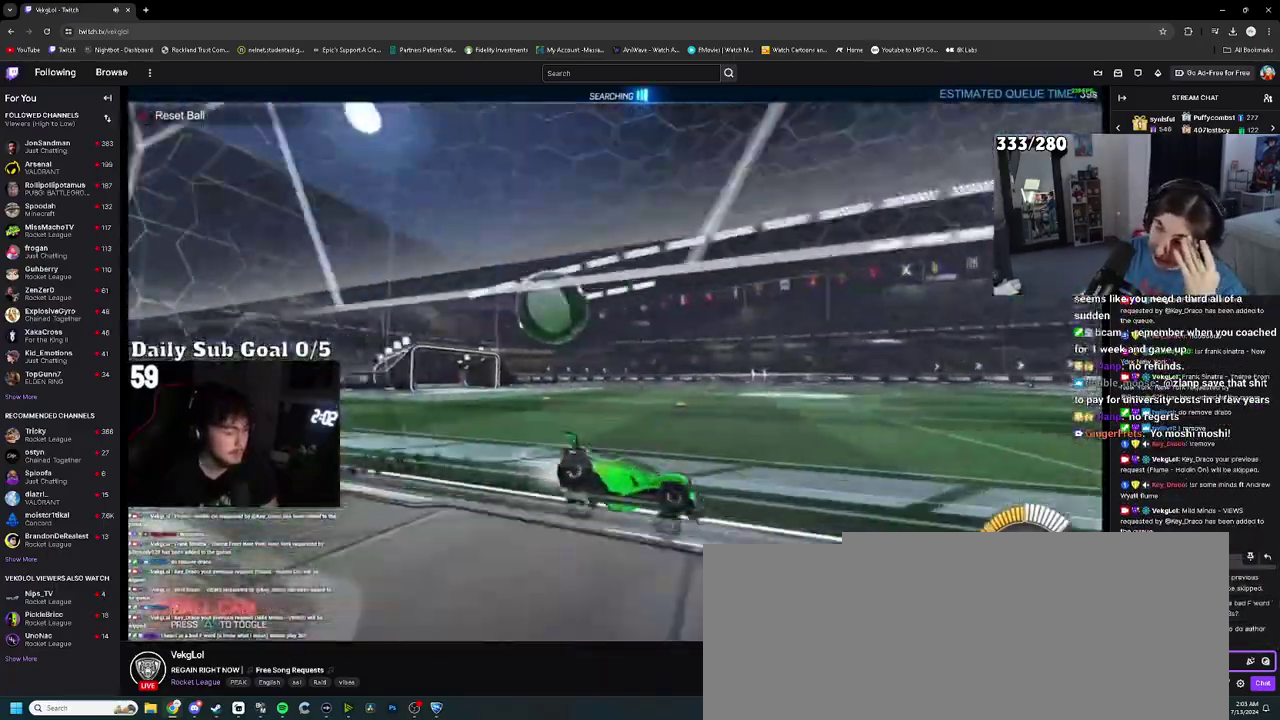
{"buttons": [], "left_stick": "up-left", "right_stick": "center", "events": [[117, "SQUARE", "down"], [183, "SQUARE", "up"]]}
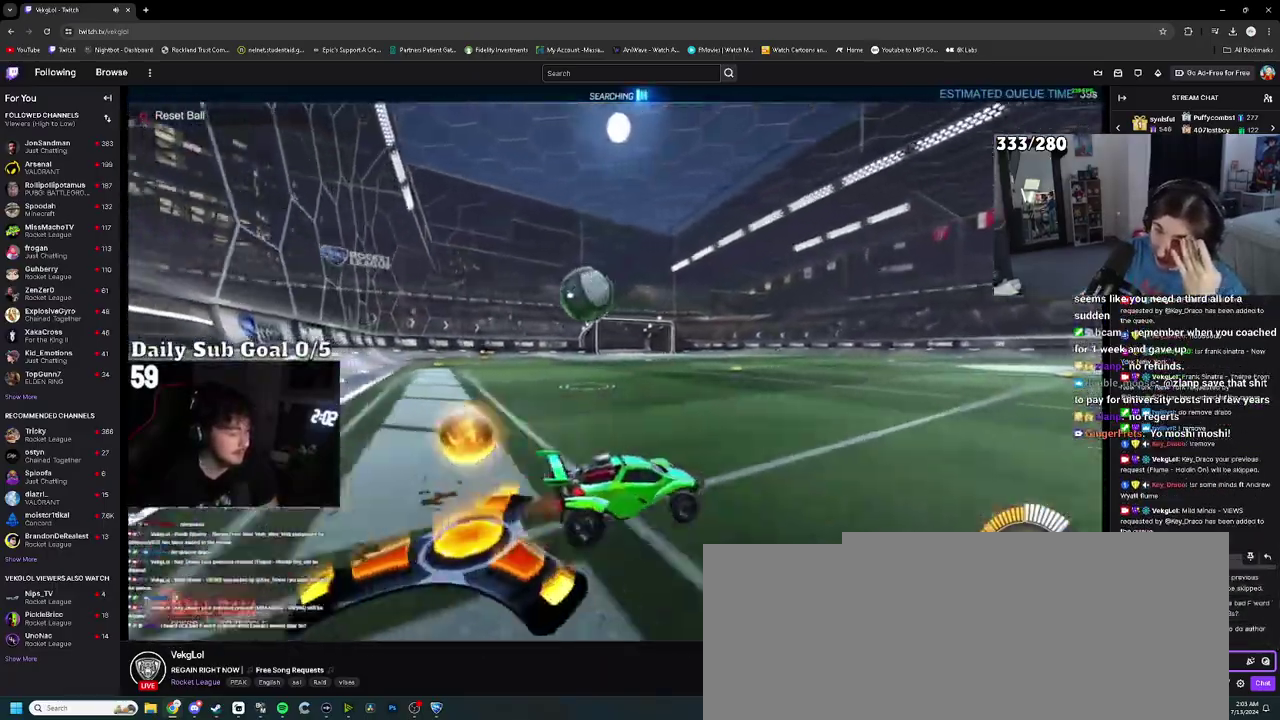
{"buttons": [], "left_stick": "center", "right_stick": "center", "events": [[83, "CROSS", "down"], [150, "CROSS", "up"], [200, "CROSS", "down"], [233, "left_stick", "left"], [317, "CROSS", "up"], [367, "left_stick", "center"], [400, "TRIANGLE", "down"], [483, "TRIANGLE", "up"]]}
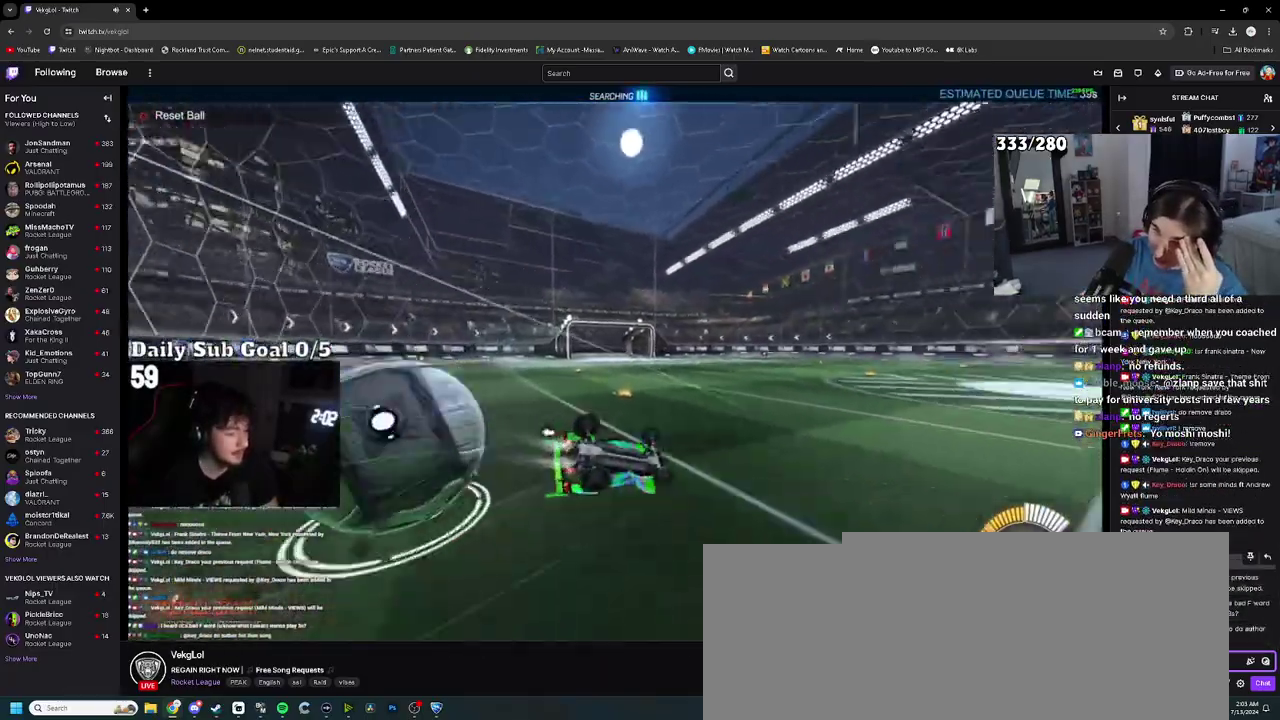
{"buttons": [], "left_stick": "center", "right_stick": "center", "events": []}
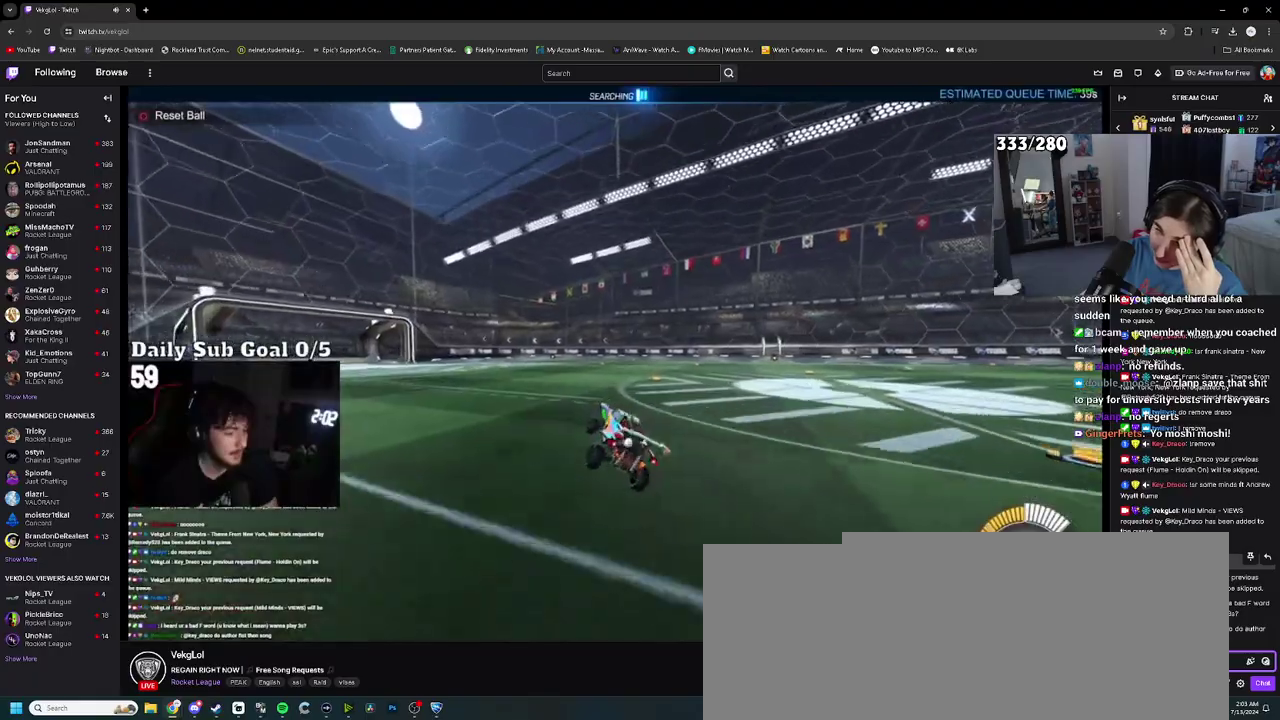
{"buttons": ["SQUARE"], "left_stick": "center", "right_stick": "center", "events": [[50, "SQUARE", "down"]]}
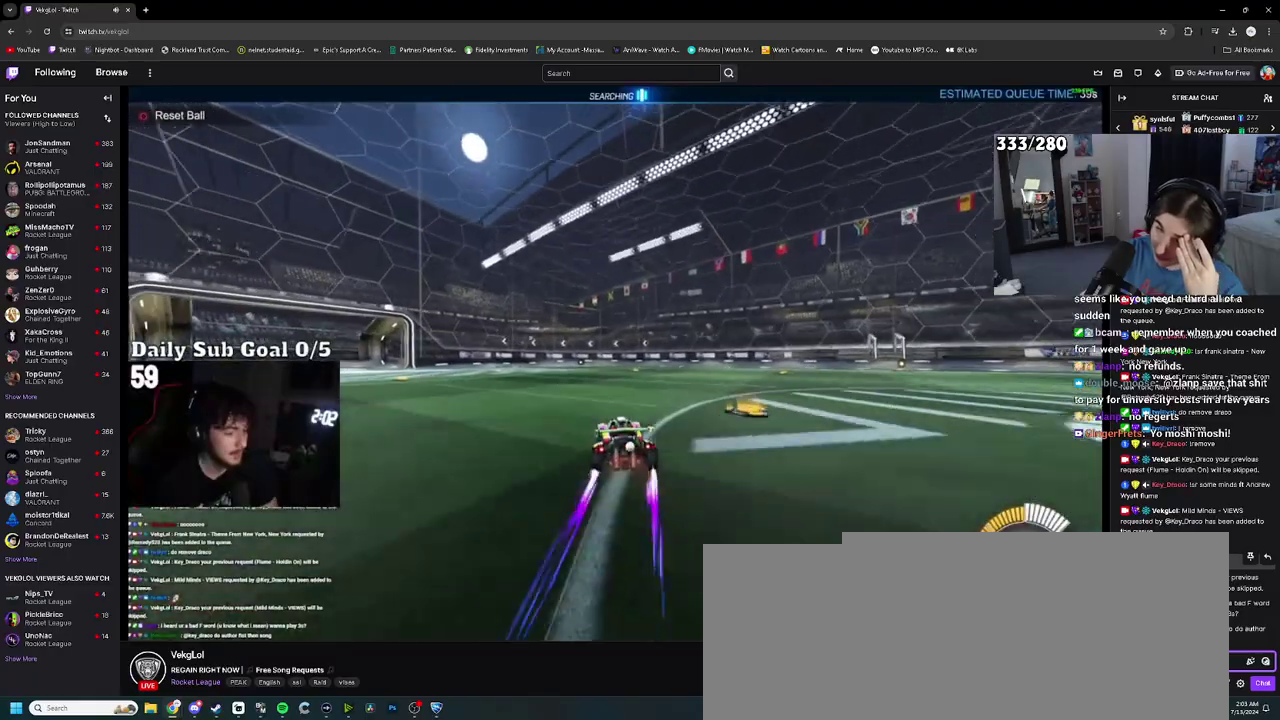
{"buttons": [], "left_stick": "right", "right_stick": "center", "events": [[17, "CROSS", "down"], [100, "CROSS", "up"], [100, "SQUARE", "up"], [183, "DPAD_UP", "down"], [233, "CROSS", "down"], [250, "DPAD_UP", "up"], [383, "CROSS", "up"], [467, "left_stick", "right"]]}
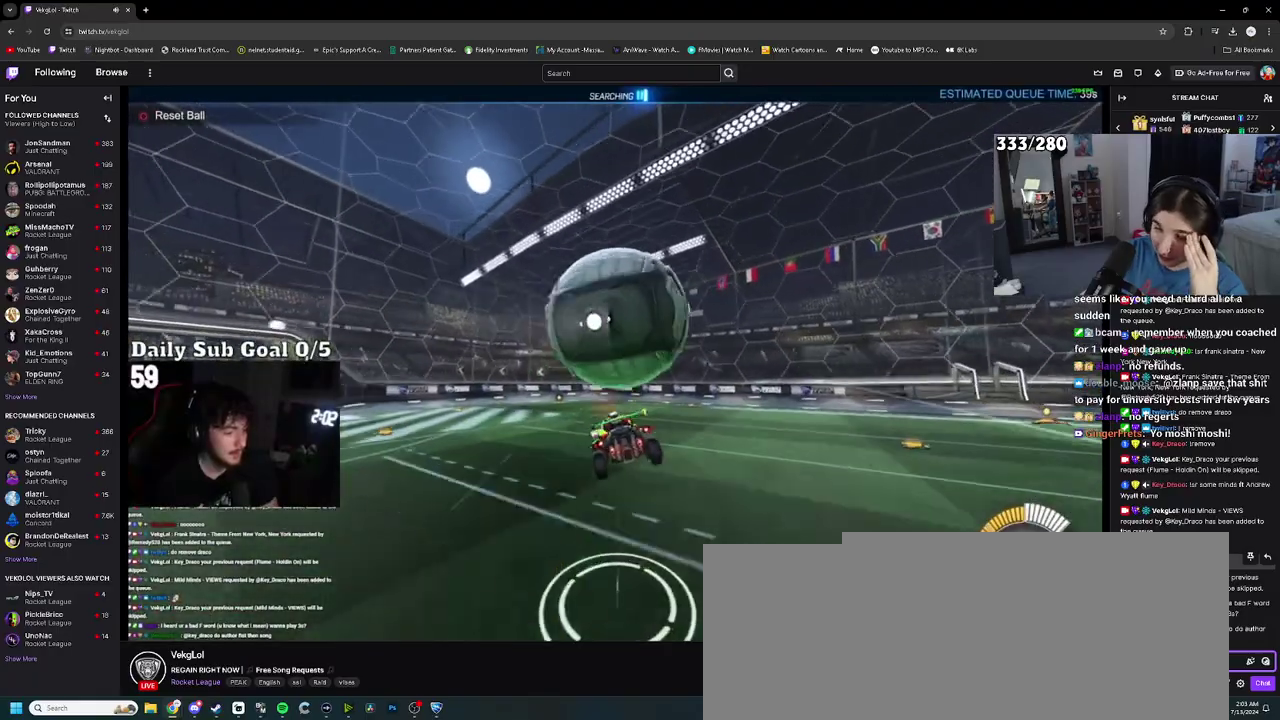
{"buttons": [], "left_stick": "up-right", "right_stick": "center", "events": [[200, "left_stick", "up-right"]]}
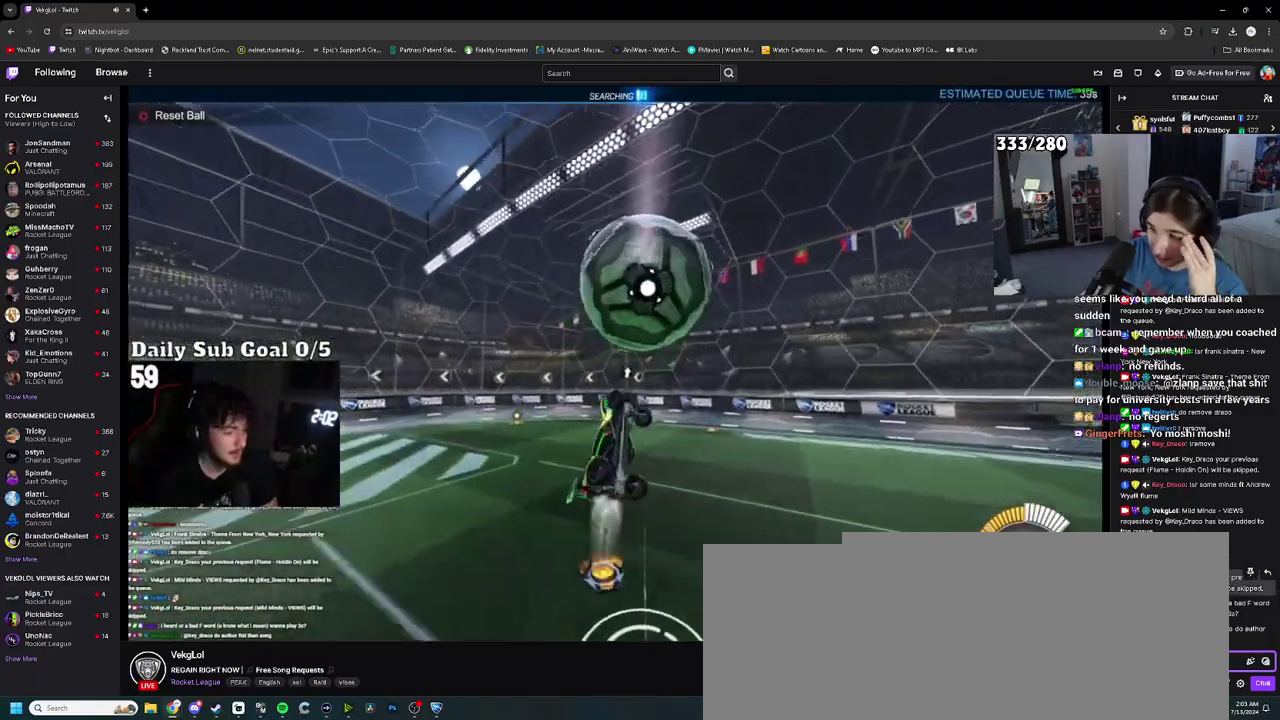
{"buttons": [], "left_stick": "down-right", "right_stick": "center", "events": [[267, "left_stick", "down"], [350, "left_stick", "down-right"]]}
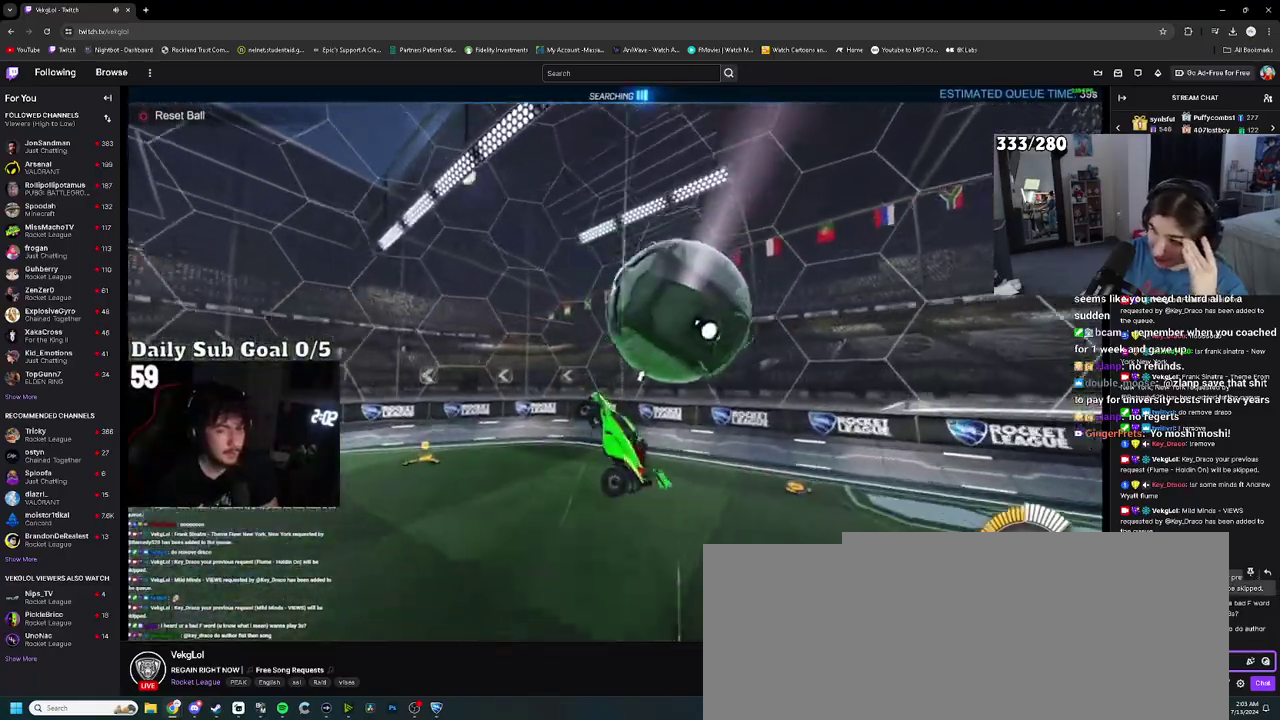
{"buttons": [], "left_stick": "up-right", "right_stick": "center", "events": [[50, "left_stick", "center"], [117, "left_stick", "up-right"], [350, "TRIANGLE", "down"], [400, "TRIANGLE", "up"]]}
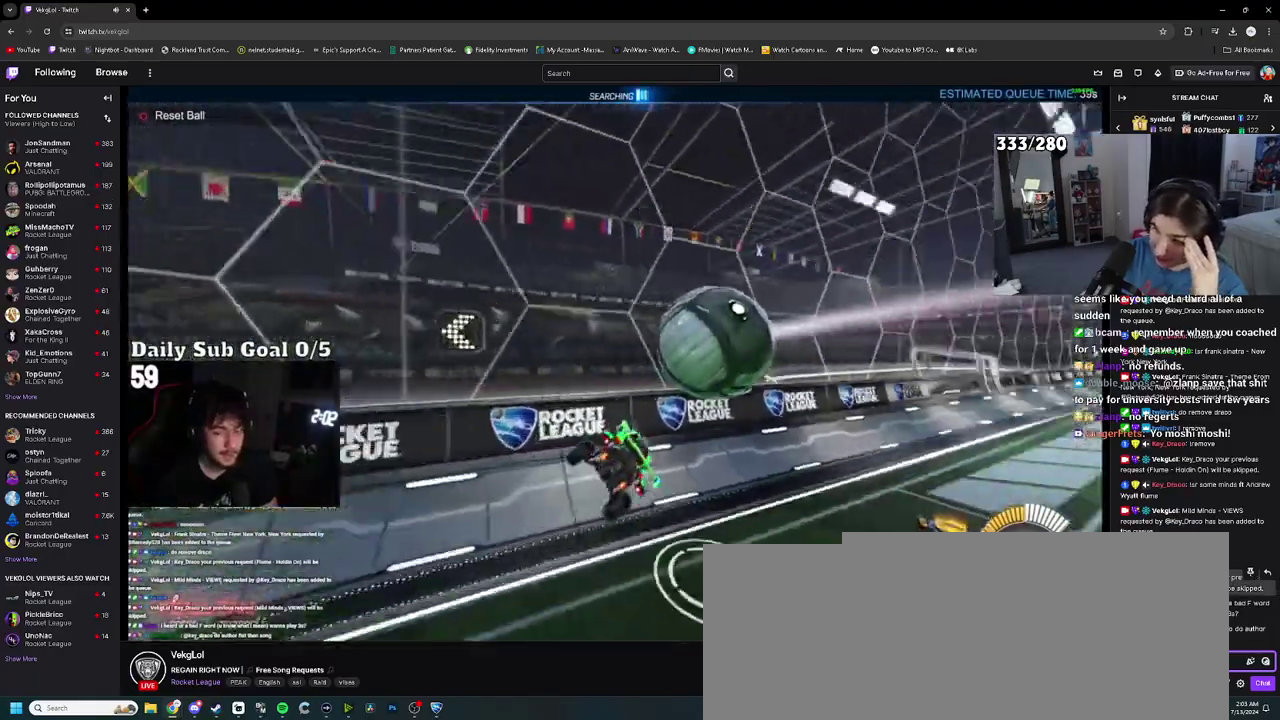
{"buttons": [], "left_stick": "up-right", "right_stick": "center", "events": []}
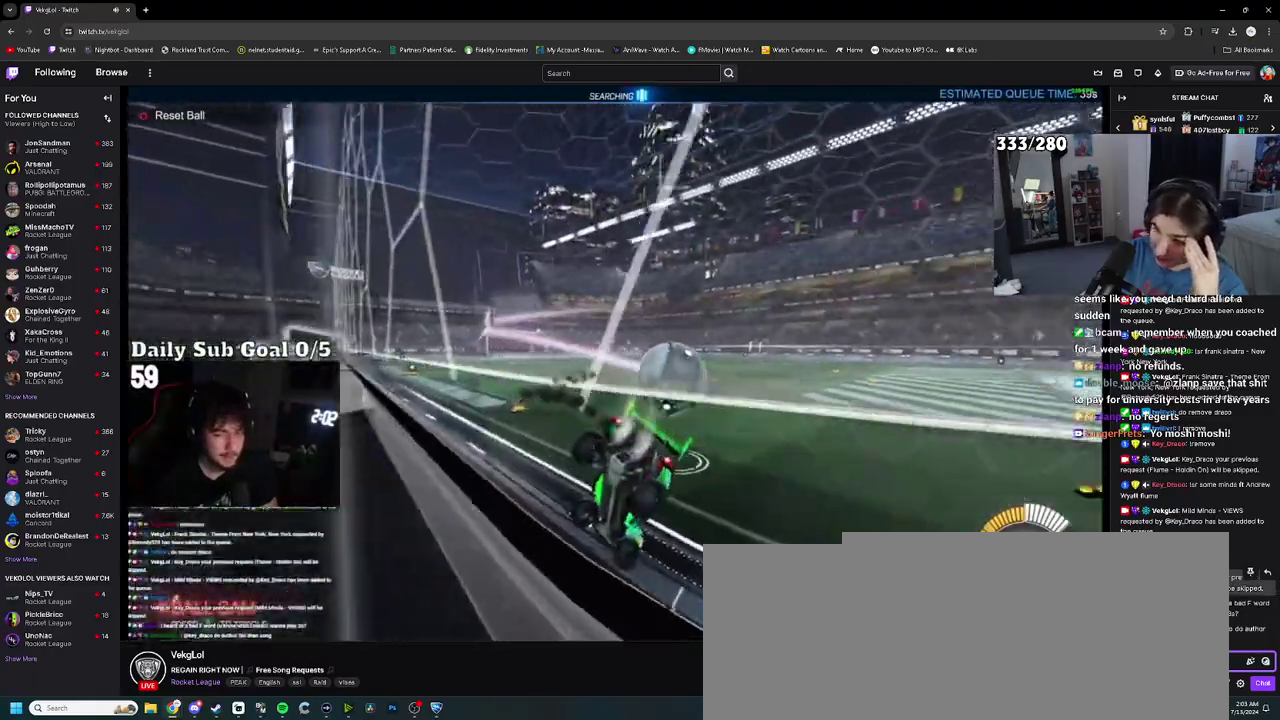
{"buttons": [], "left_stick": "up-right", "right_stick": "center", "events": []}
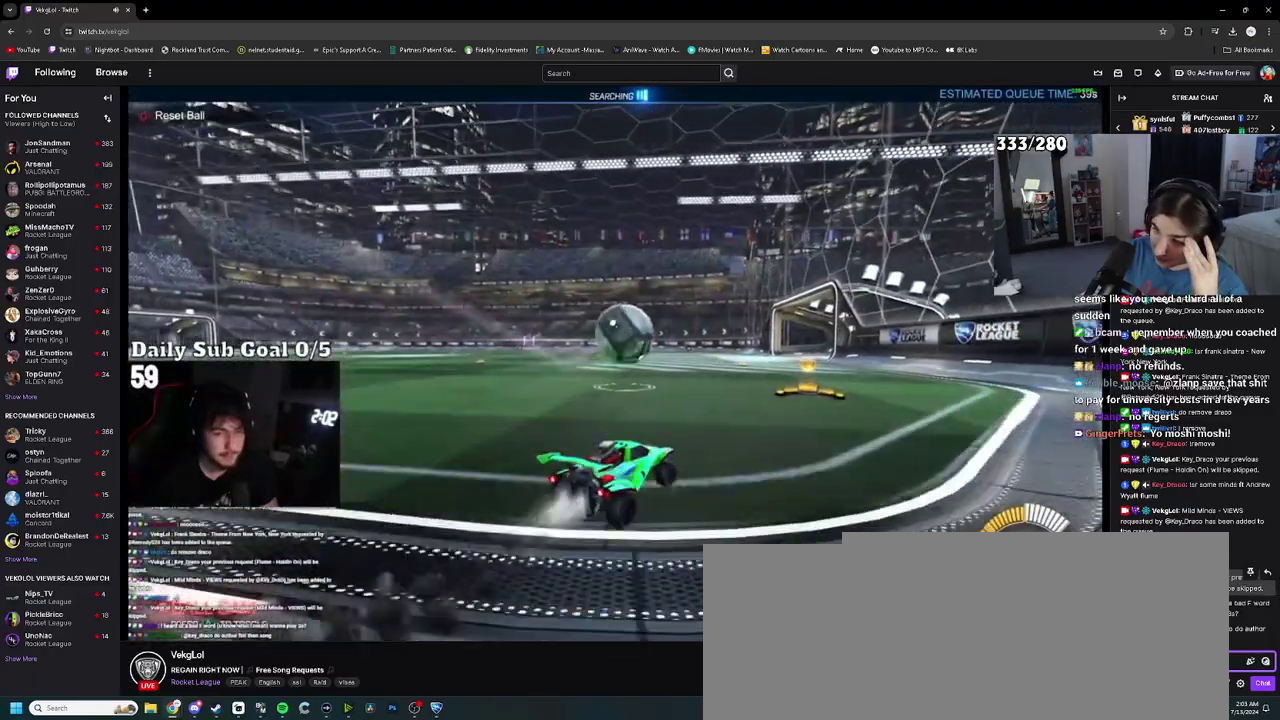
{"buttons": [], "left_stick": "up-right", "right_stick": "center", "events": [[50, "CROSS", "down"], [50, "left_stick", "left"], [167, "CROSS", "up"], [333, "left_stick", "center"], [383, "SQUARE", "down"], [433, "left_stick", "up-right"], [500, "SQUARE", "up"]]}
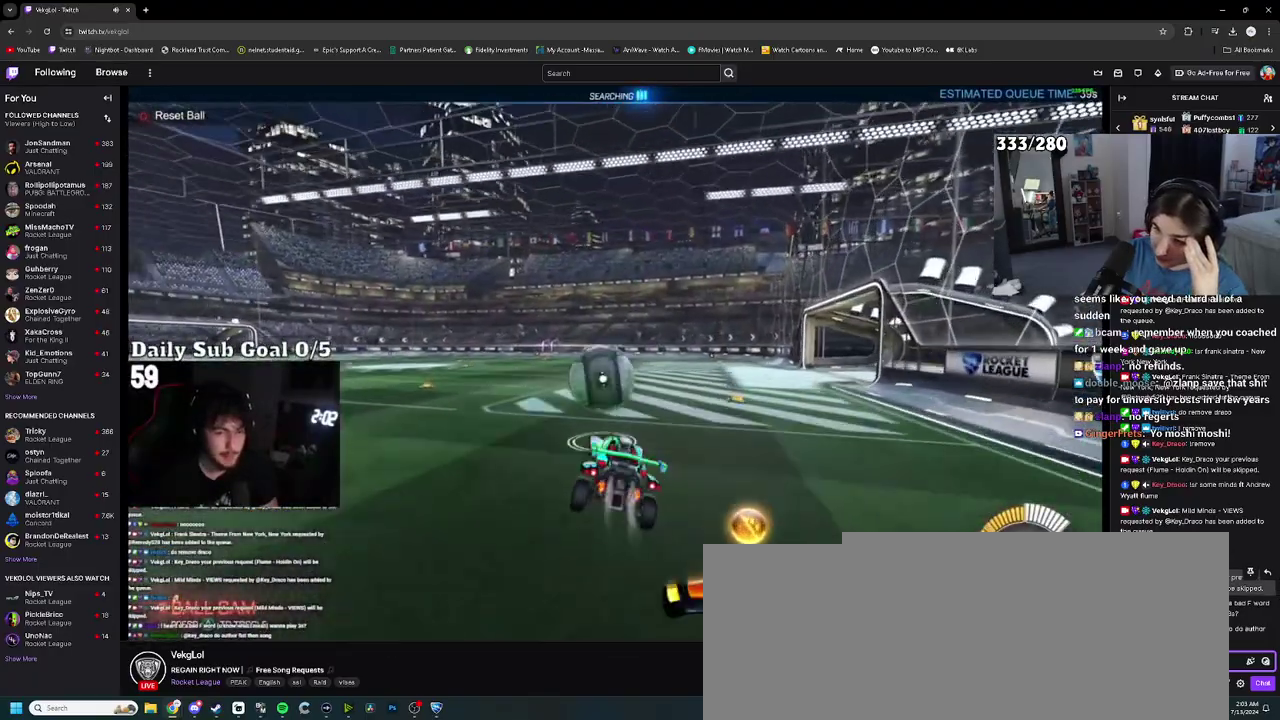
{"buttons": [], "left_stick": "up-left", "right_stick": "center", "events": [[100, "left_stick", "up"], [200, "CROSS", "down"], [267, "left_stick", "down"], [433, "CROSS", "up"], [433, "left_stick", "left"], [483, "left_stick", "up-left"]]}
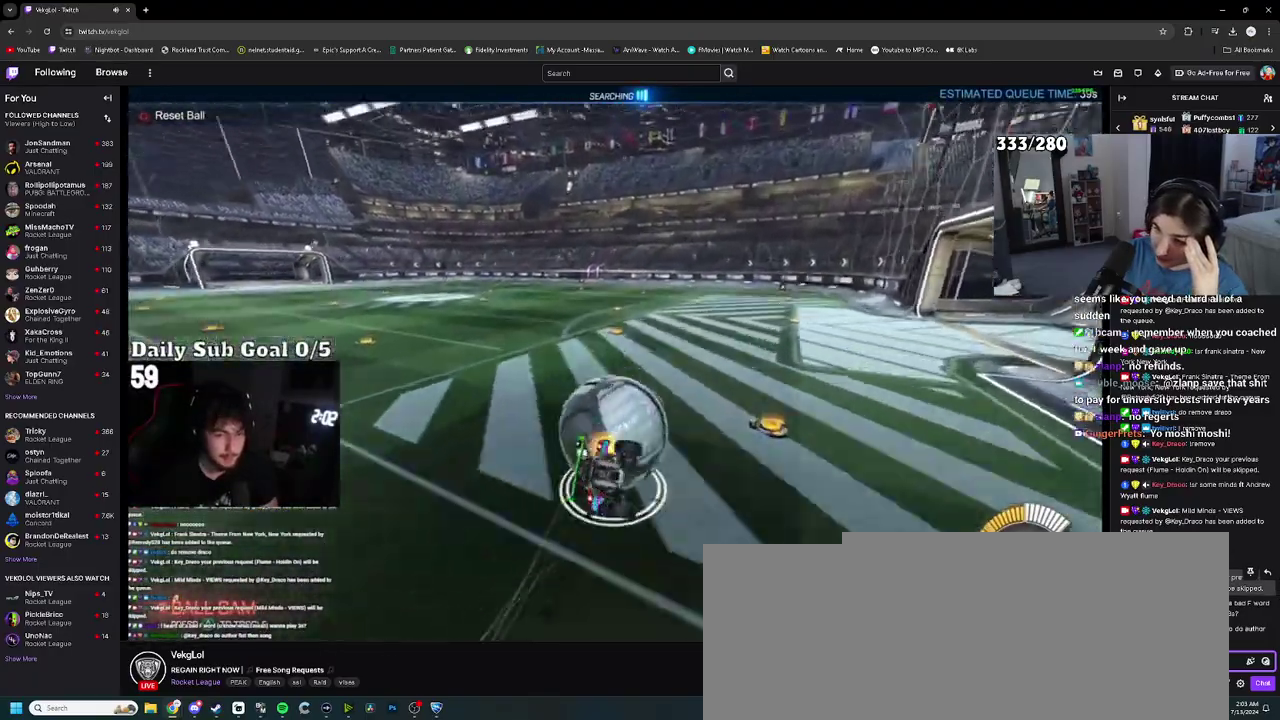
{"buttons": [], "left_stick": "left", "right_stick": "center", "events": [[117, "left_stick", "down-left"], [183, "left_stick", "down"], [233, "left_stick", "down-right"], [333, "left_stick", "center"], [417, "left_stick", "down-left"], [467, "left_stick", "left"]]}
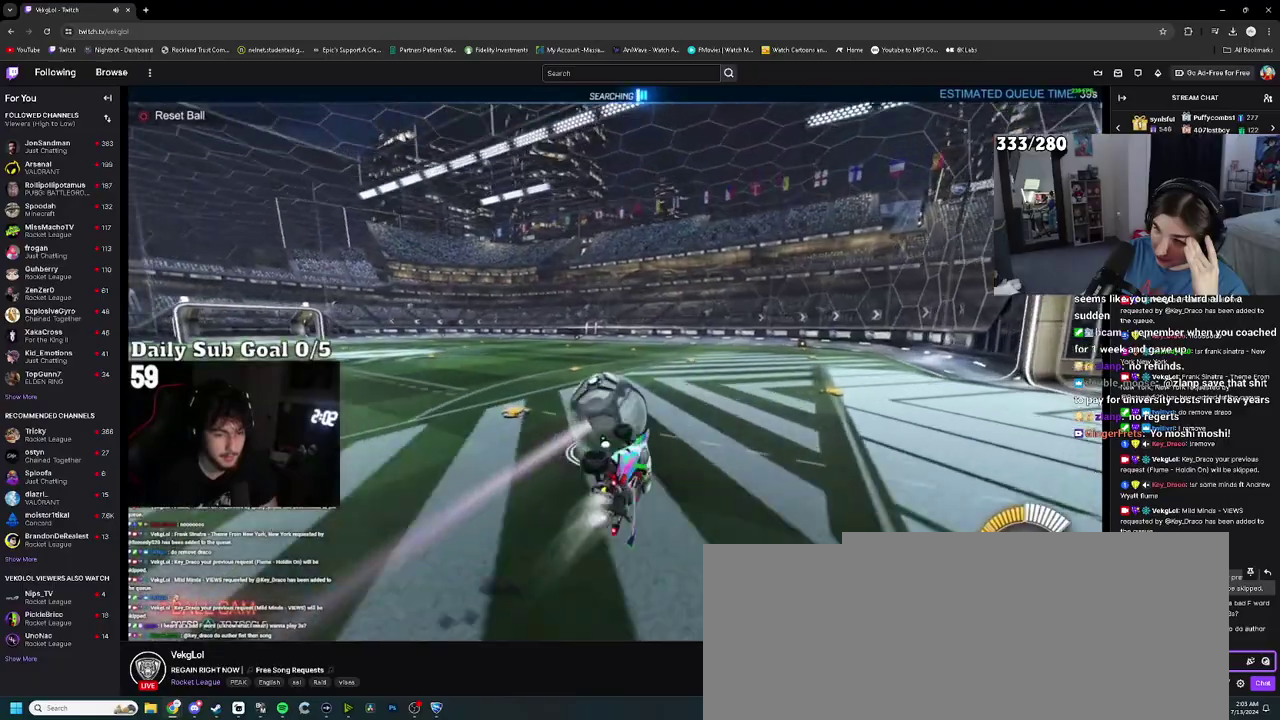
{"buttons": [], "left_stick": "center", "right_stick": "center", "events": [[100, "left_stick", "down-right"], [250, "left_stick", "center"]]}
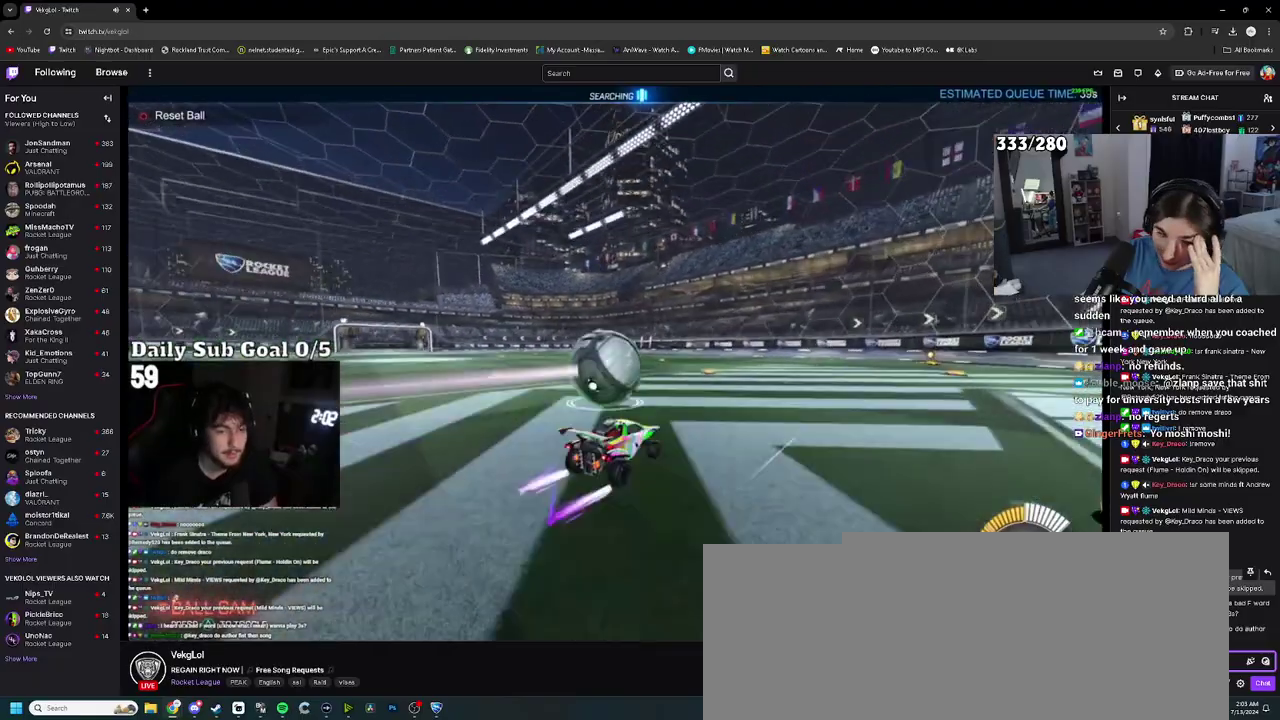
{"buttons": [], "left_stick": "up-left", "right_stick": "center", "events": [[250, "left_stick", "up"], [300, "left_stick", "center"], [417, "left_stick", "up-left"]]}
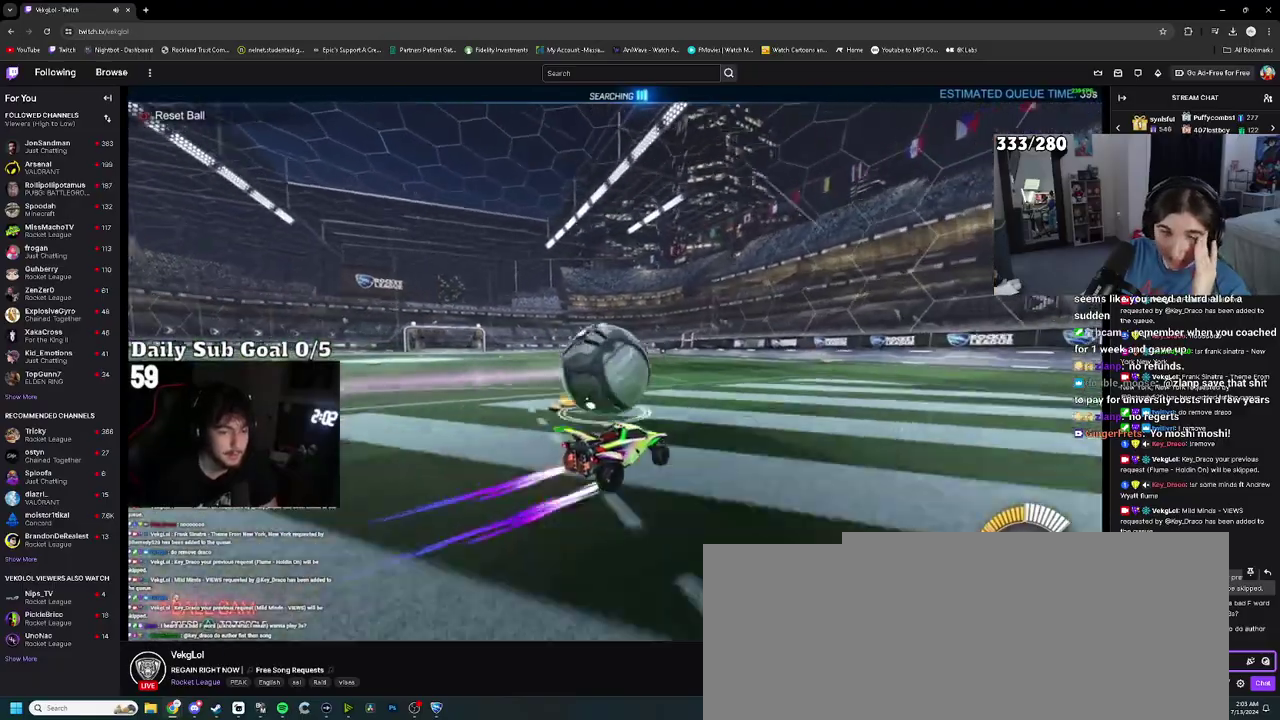
{"buttons": [], "left_stick": "up", "right_stick": "center"}
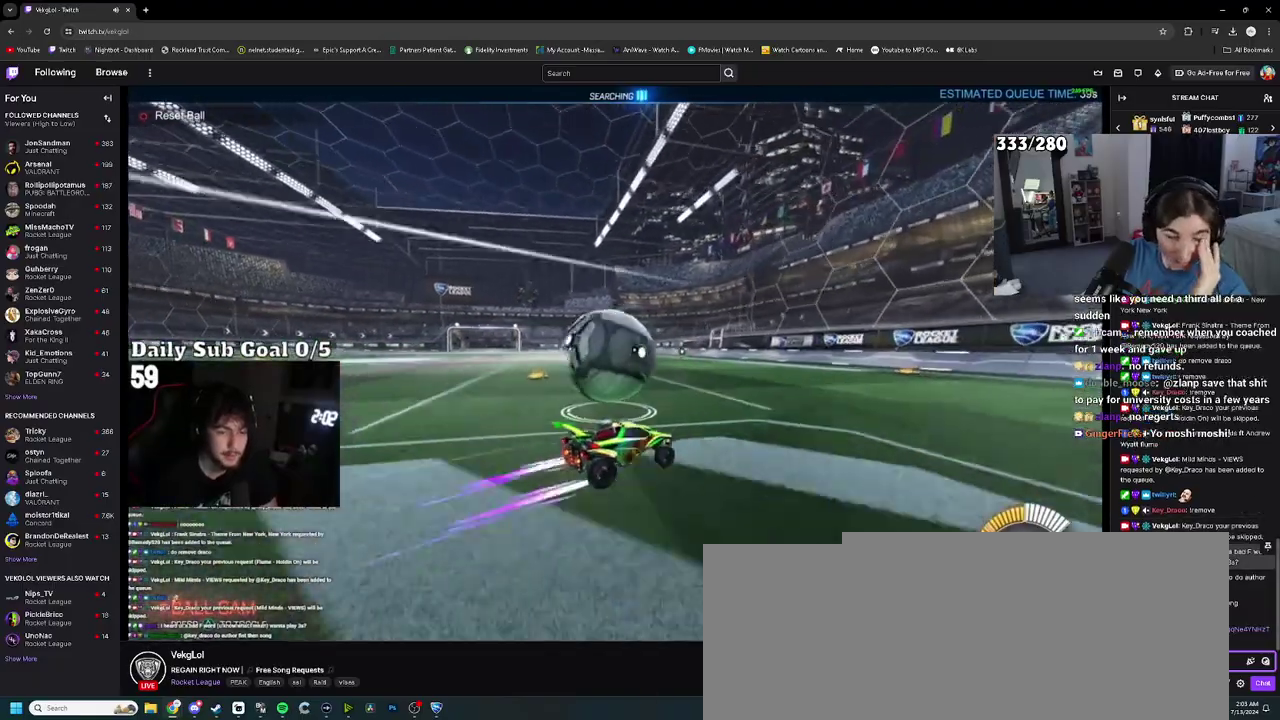
{"buttons": [], "left_stick": "center", "right_stick": "center"}
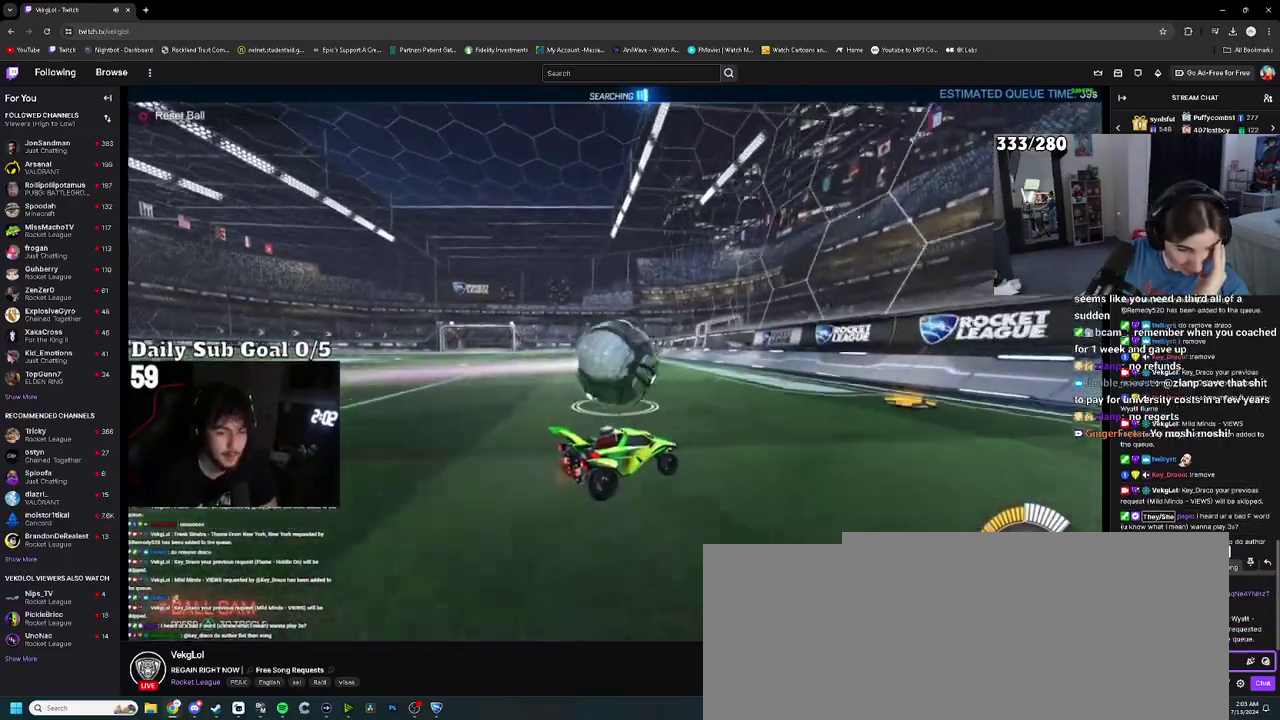
{"buttons": [], "left_stick": "center", "right_stick": "center", "events": [[283, "left_stick", "left"], [333, "left_stick", "up-left"], [417, "left_stick", "center"]]}
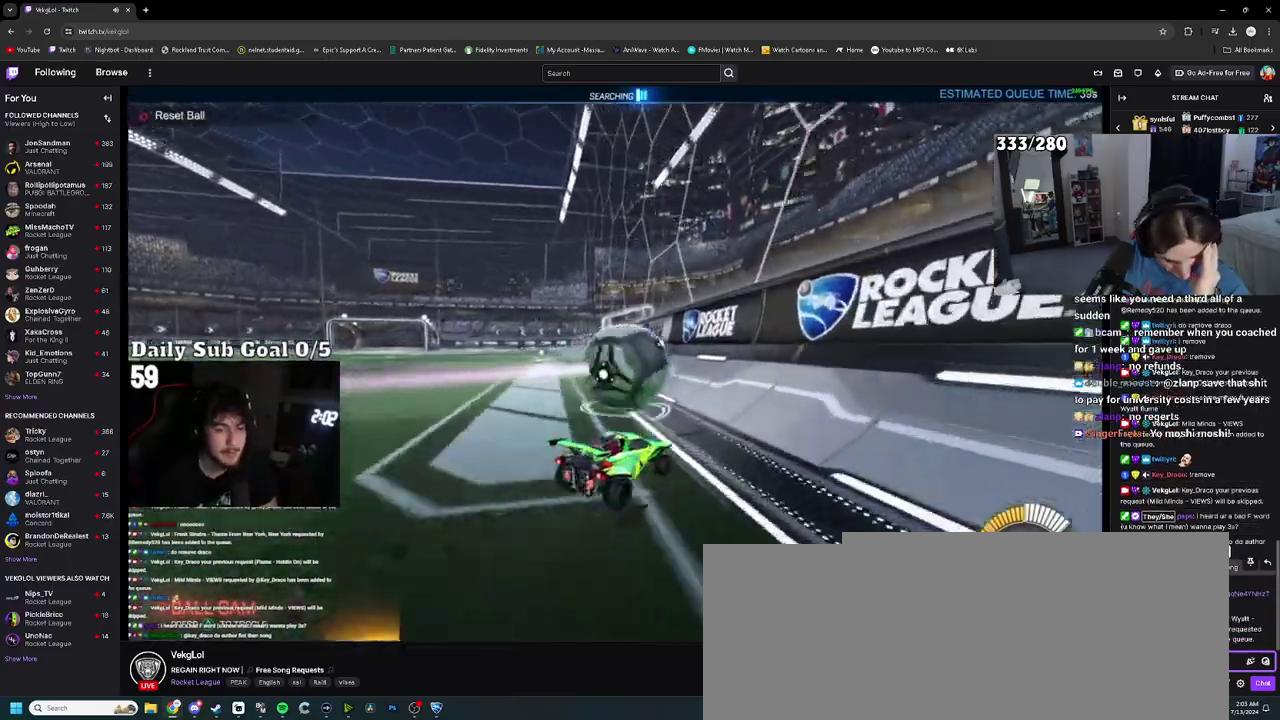
{"buttons": ["CROSS"], "left_stick": "right", "right_stick": "center", "events": [[250, "left_stick", "up-left"], [333, "left_stick", "center"], [417, "CROSS", "down"], [450, "left_stick", "right"]]}
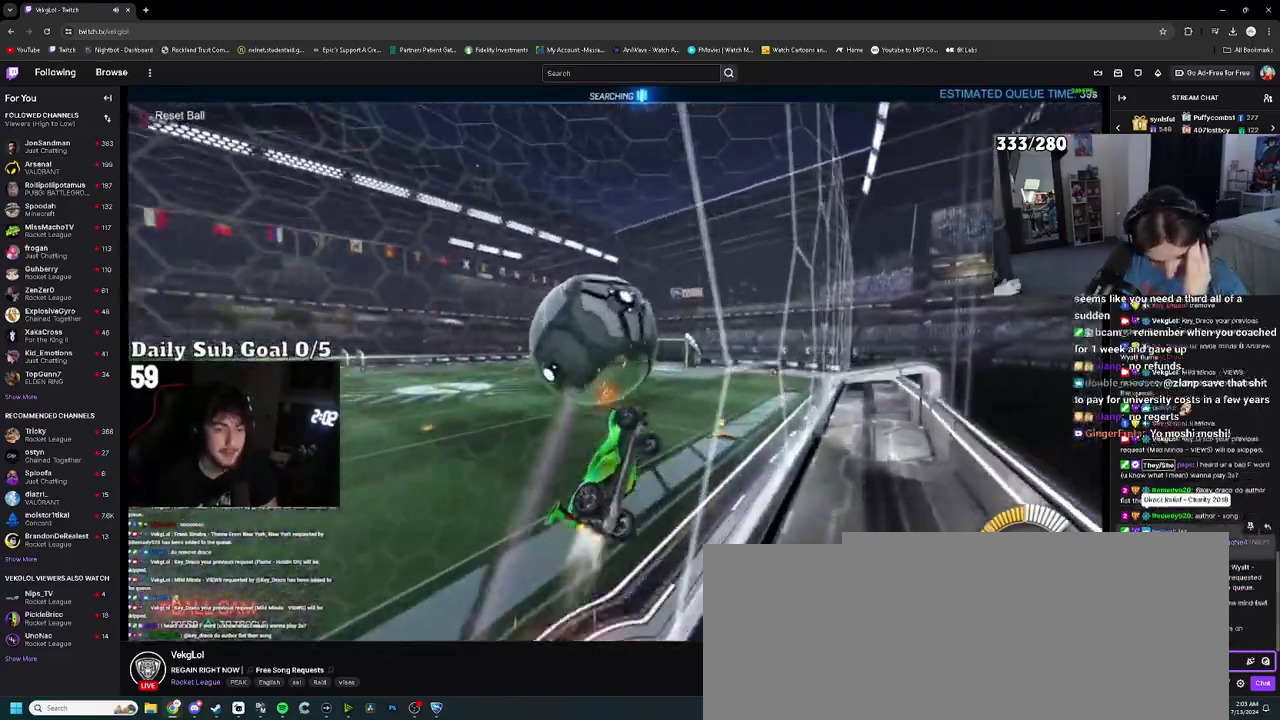
{"buttons": [], "left_stick": "up-left", "right_stick": "center", "events": [[33, "CROSS", "up"], [200, "left_stick", "down-left"], [333, "left_stick", "up"], [433, "left_stick", "up-left"]]}
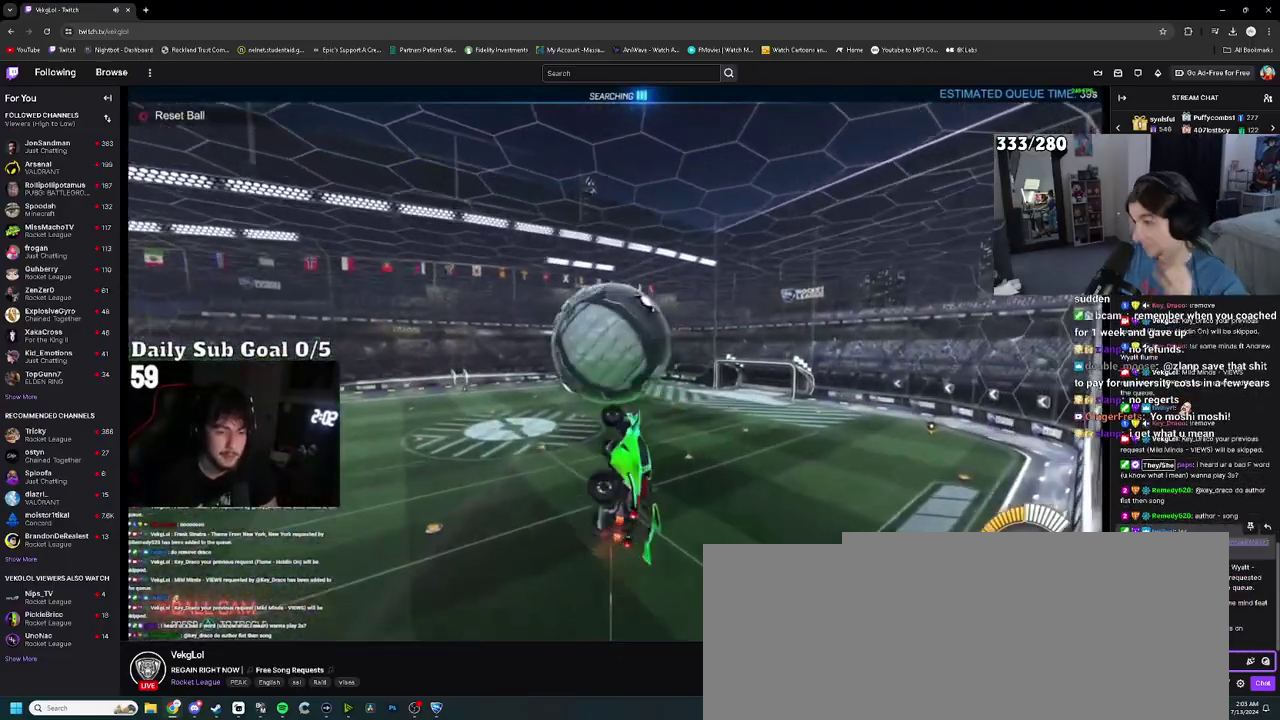
{"buttons": ["CROSS"], "left_stick": "down", "right_stick": "center", "events": [[117, "left_stick", "center"], [300, "left_stick", "up"], [400, "CROSS", "down"], [483, "left_stick", "down"]]}